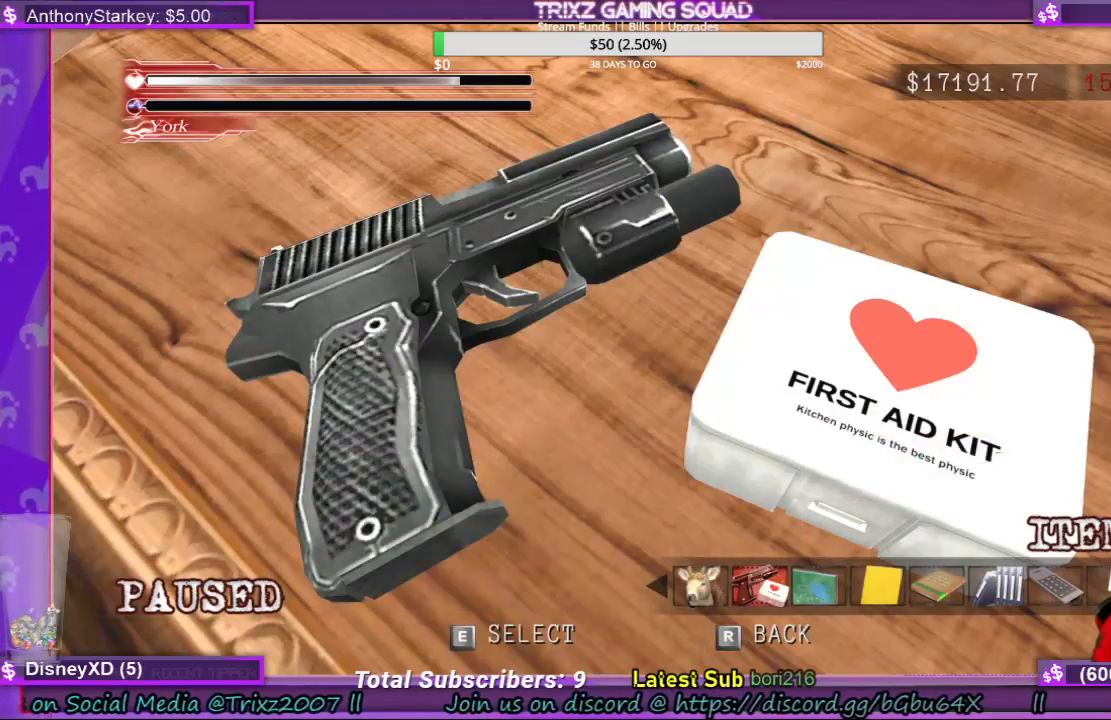
Gameplay with keyboard and mouse; each line is a JSON object with the keys and mouse buttons held at the frame after it. "events" lists presses ("down") and releases ("up") of "a", "ctrl", "d", "e", "f", "q", "r", "s", "shift", "space", "w", "mouse_left", "mouse_wheel", "mouse_right", "mouse_mb4" and "mouse_mb5" between this image and that frame as [ms after this image, input, new state], when the widget could be followed in between. "mouse_left", "mouse_wheel", "mouse_right", "mouse_mb4", "mouse_mb5" = the "left", "wheel", "right", "mb4", "mb5" buttons of the "mouse" list. No other keys are recorded. "wheel" means that the mouse wheel is clicked or scrolled. Mouse movement is not recorded. Not read: tab.
{"keys": [], "mouse": [], "events": []}
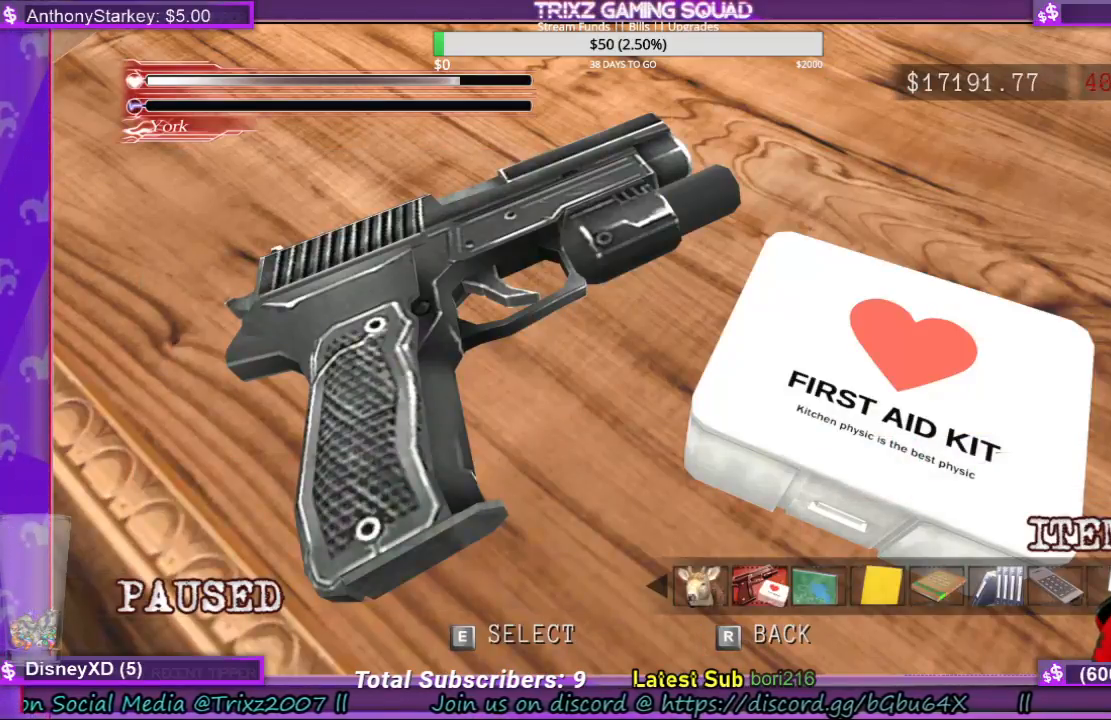
{"keys": [], "mouse": [], "events": []}
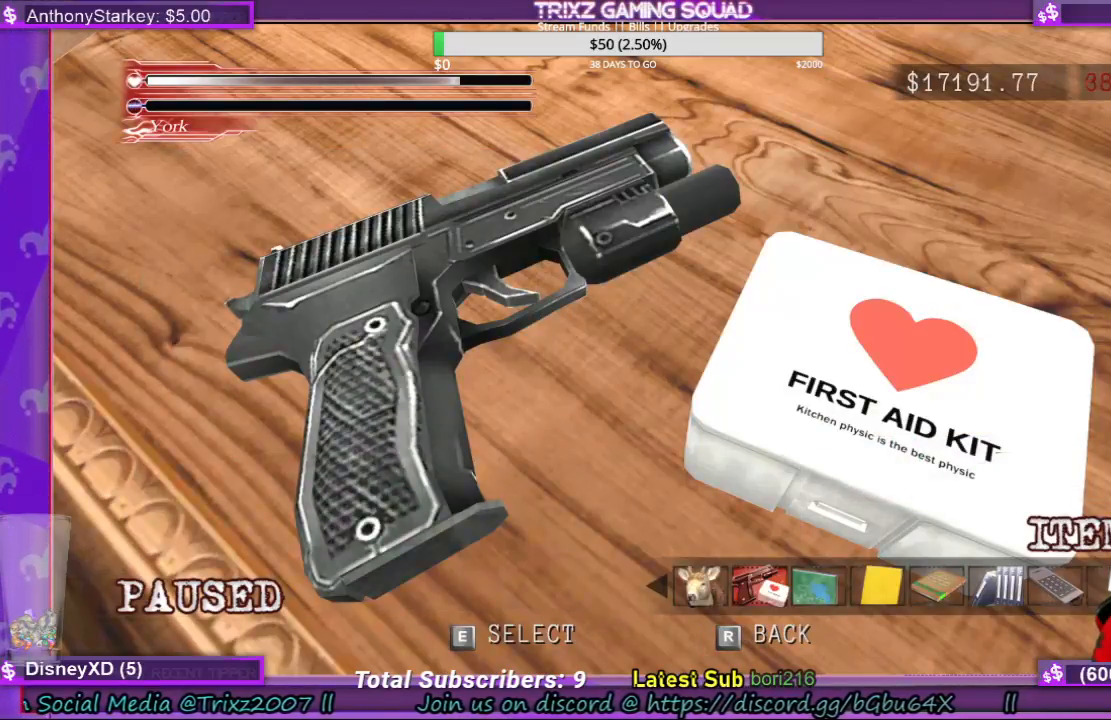
{"keys": [], "mouse": [], "events": []}
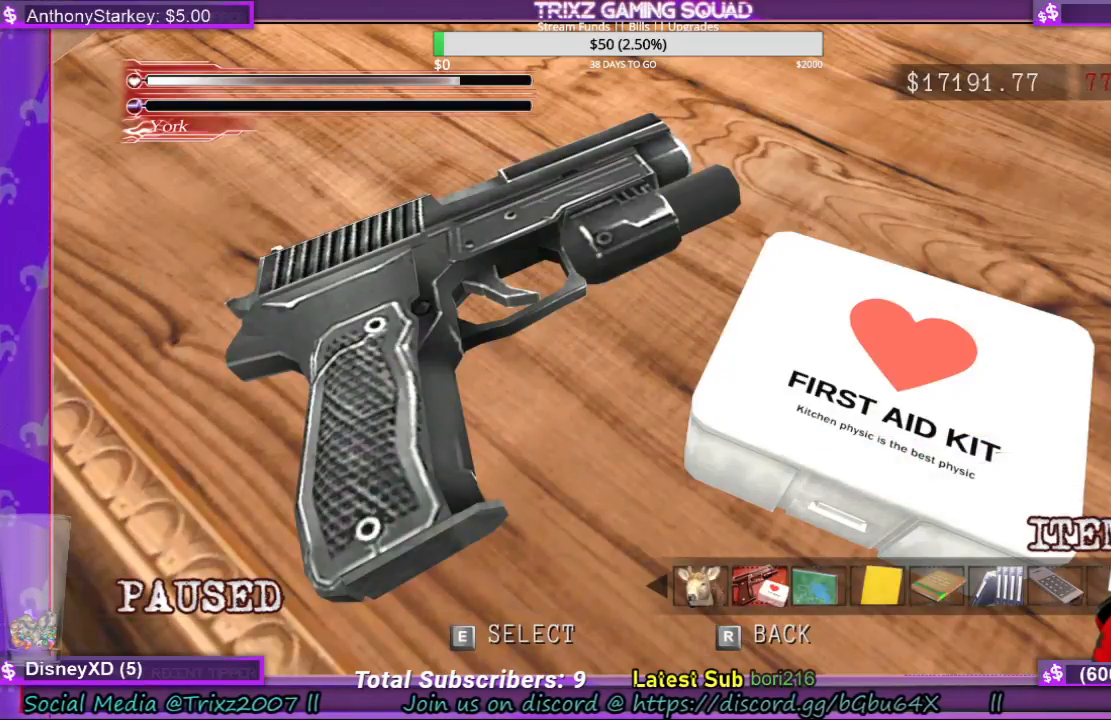
{"keys": [], "mouse": [], "events": []}
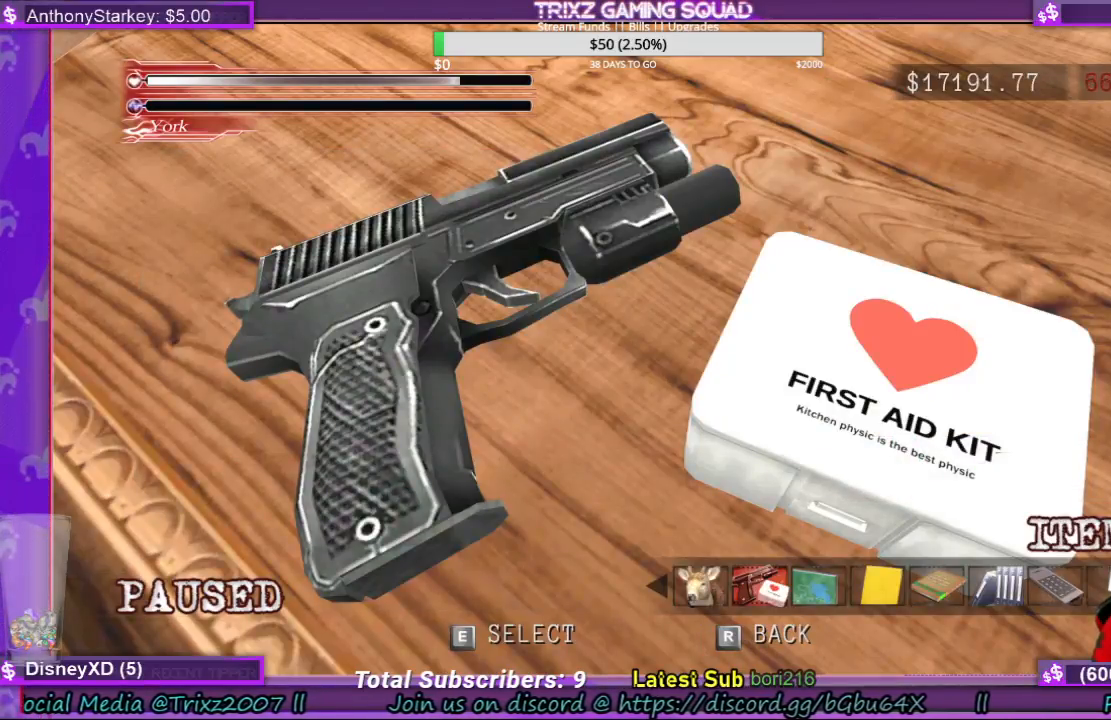
{"keys": [], "mouse": [], "events": []}
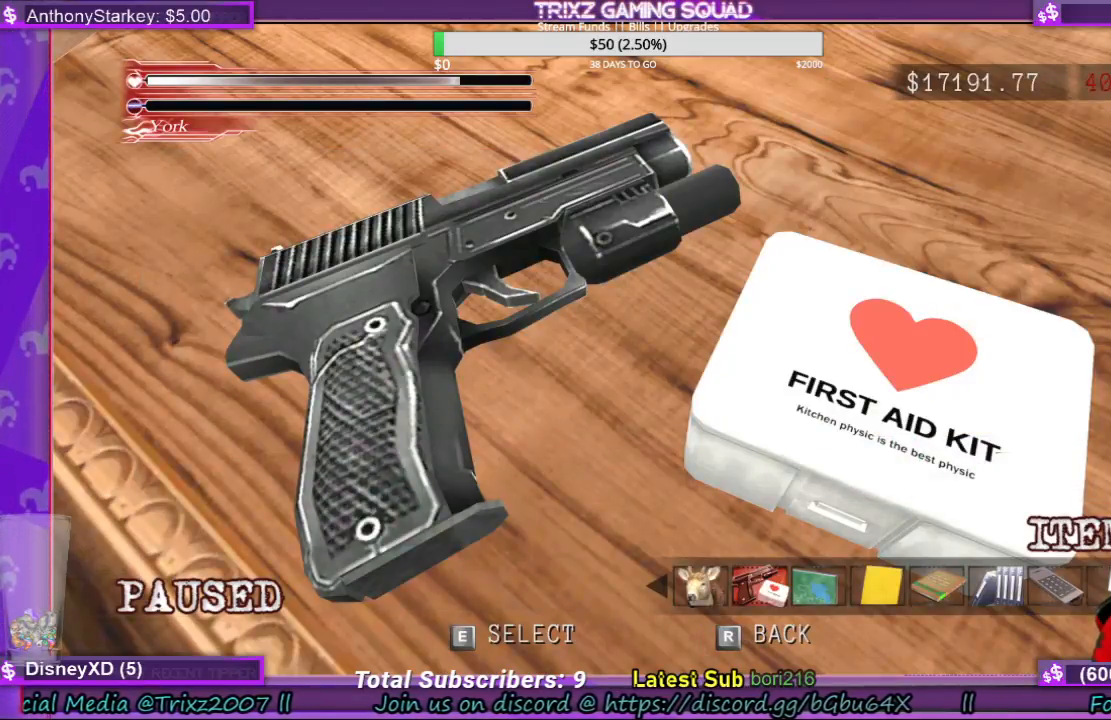
{"keys": [], "mouse": [], "events": []}
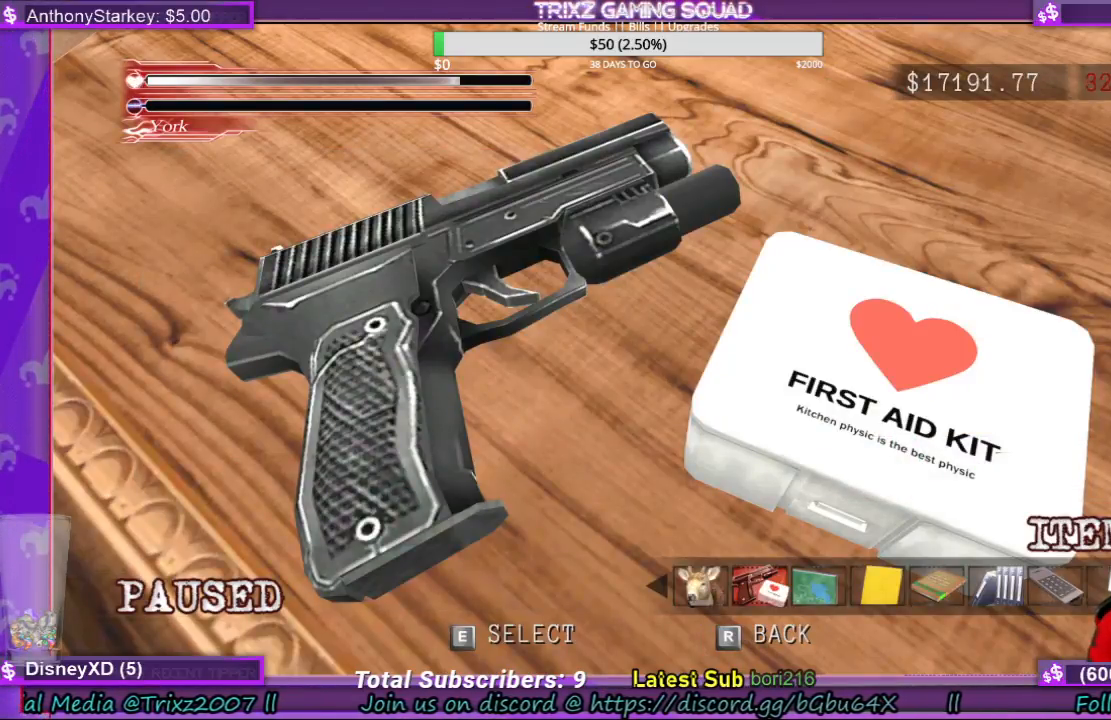
{"keys": [], "mouse": [], "events": []}
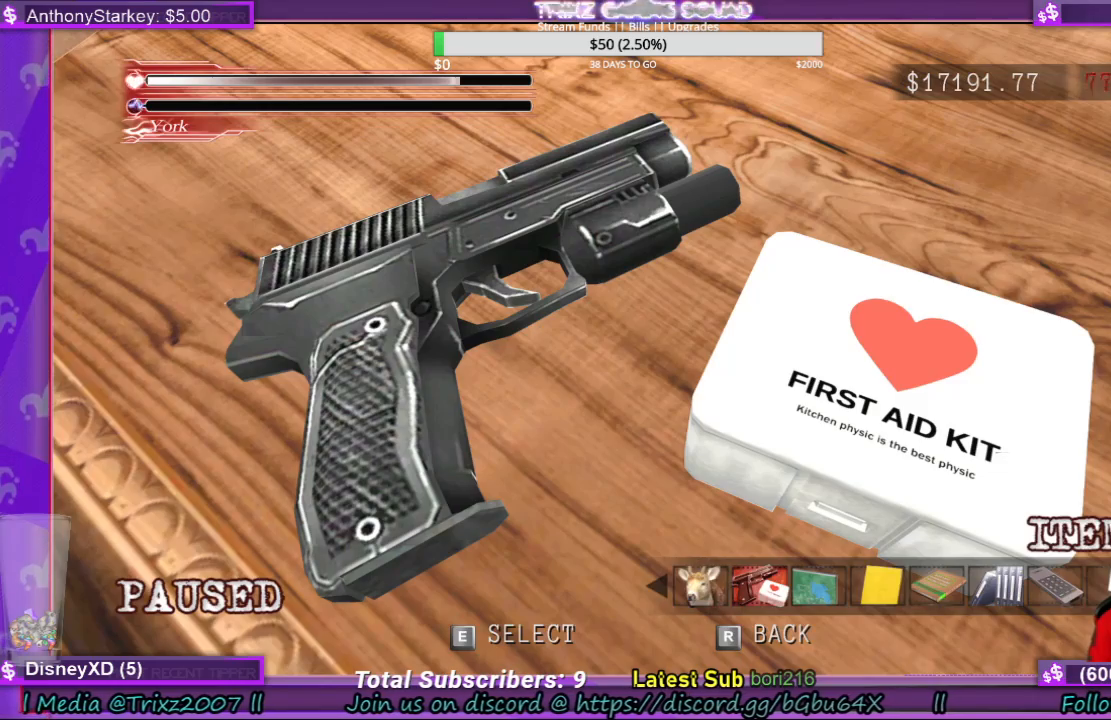
{"keys": ["r"], "mouse": [], "events": [[233, "r", "down"], [266, "r", "up"], [366, "r", "down"]]}
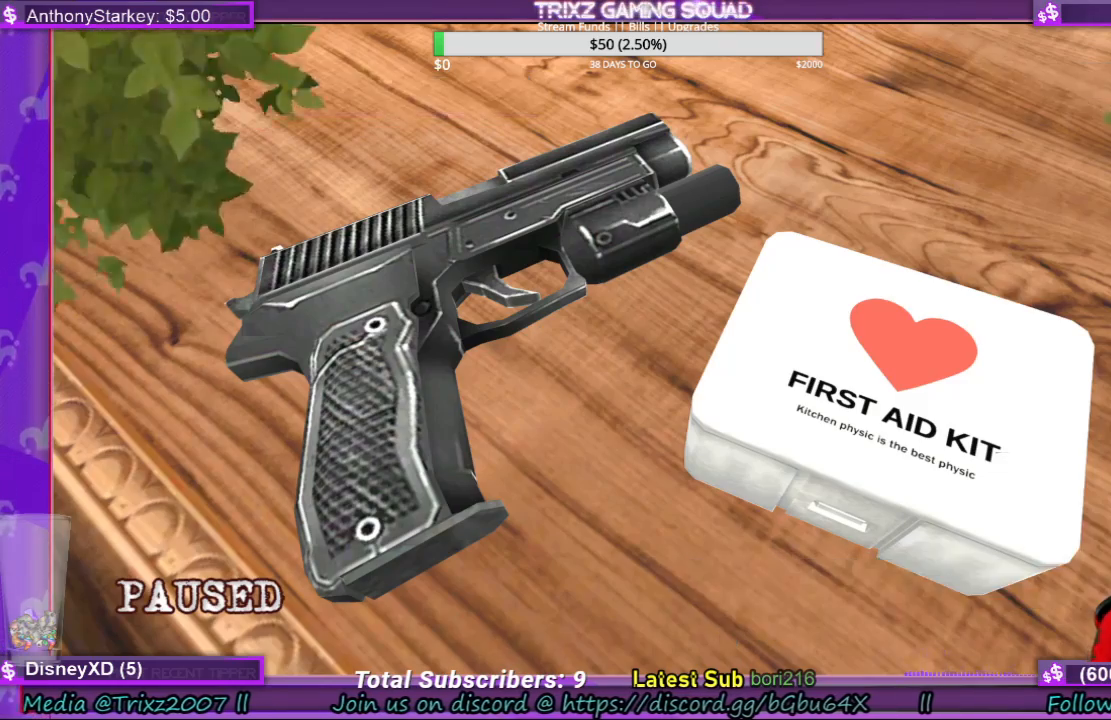
{"keys": [], "mouse": [], "events": [[66, "r", "up"]]}
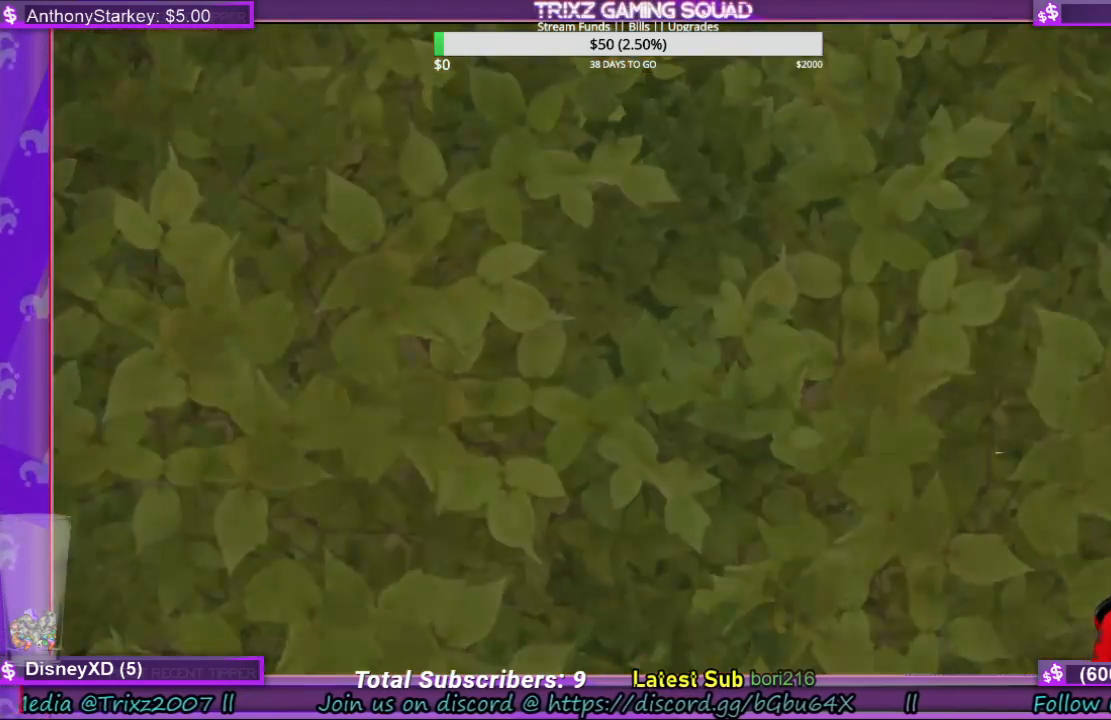
{"keys": [], "mouse": [], "events": [[33, "s", "down"], [266, "s", "up"]]}
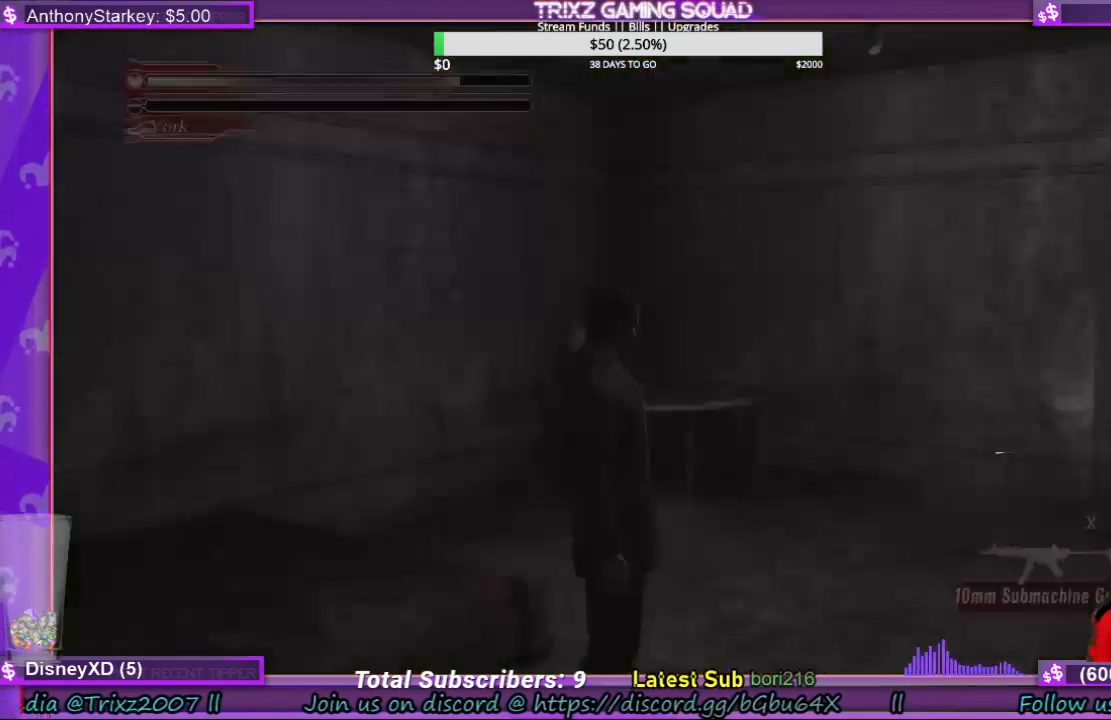
{"keys": ["w"], "mouse": [], "events": [[433, "w", "down"]]}
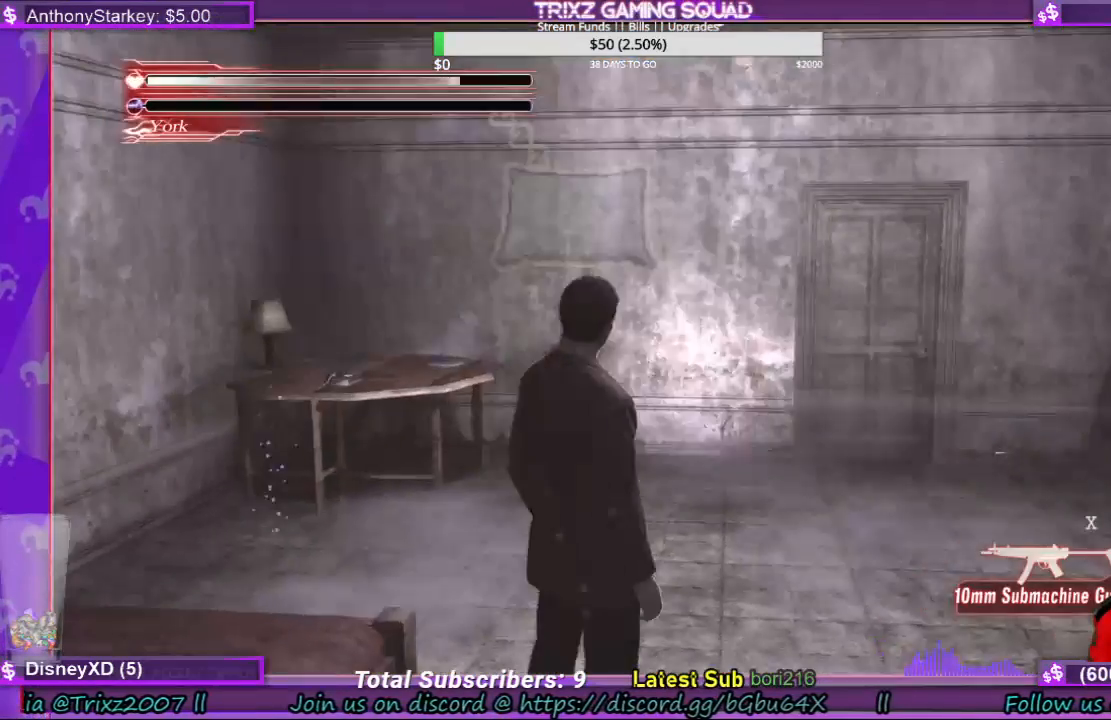
{"keys": ["a", "shift", "w"], "mouse": [], "events": [[100, "shift", "down"], [333, "a", "down"], [400, "a", "up"], [500, "a", "down"]]}
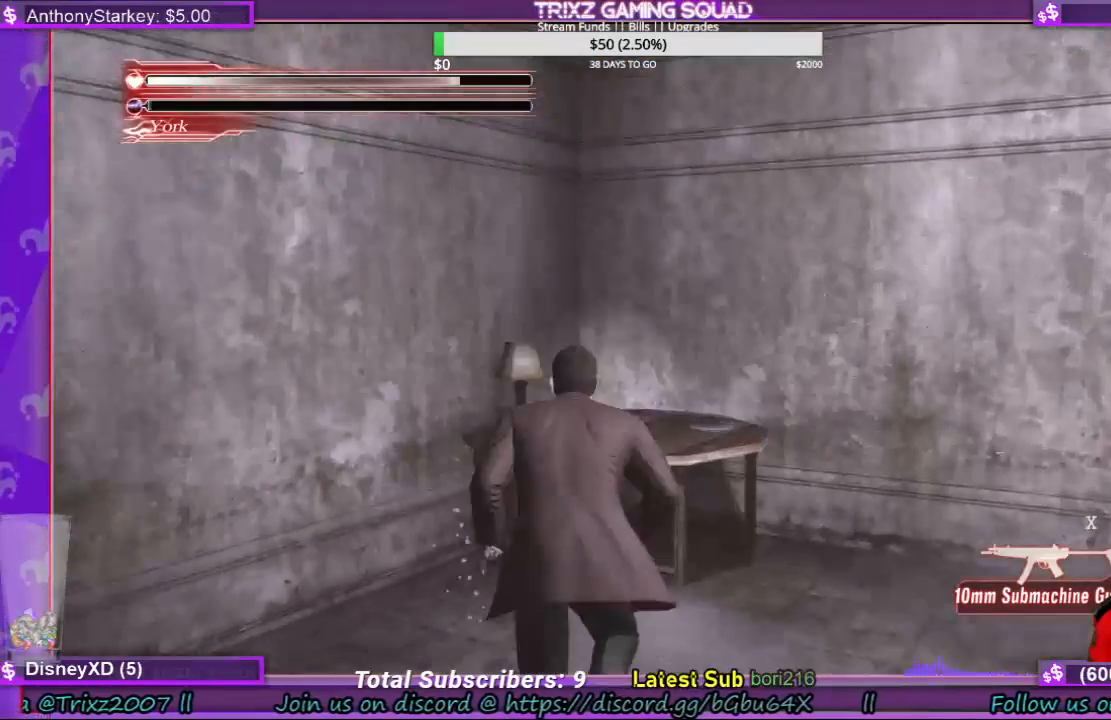
{"keys": ["e", "w"], "mouse": [], "events": [[133, "a", "up"], [266, "a", "down"], [366, "a", "up"], [366, "shift", "up"], [500, "e", "down"]]}
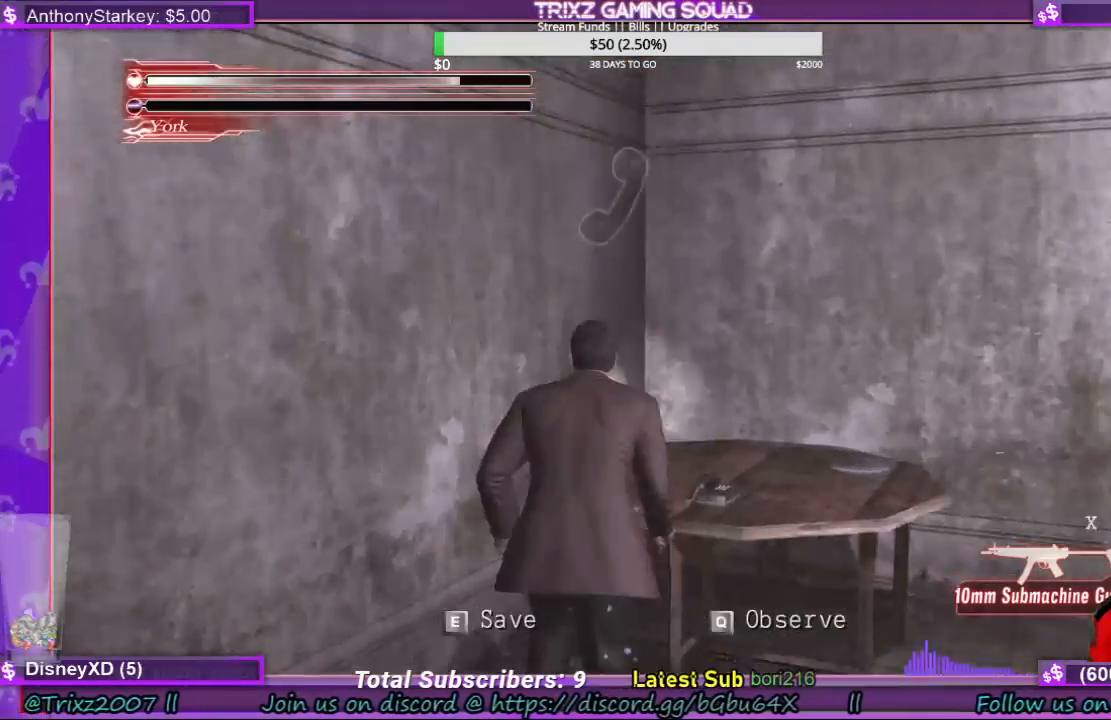
{"keys": [], "mouse": [], "events": [[33, "w", "up"], [166, "e", "up"]]}
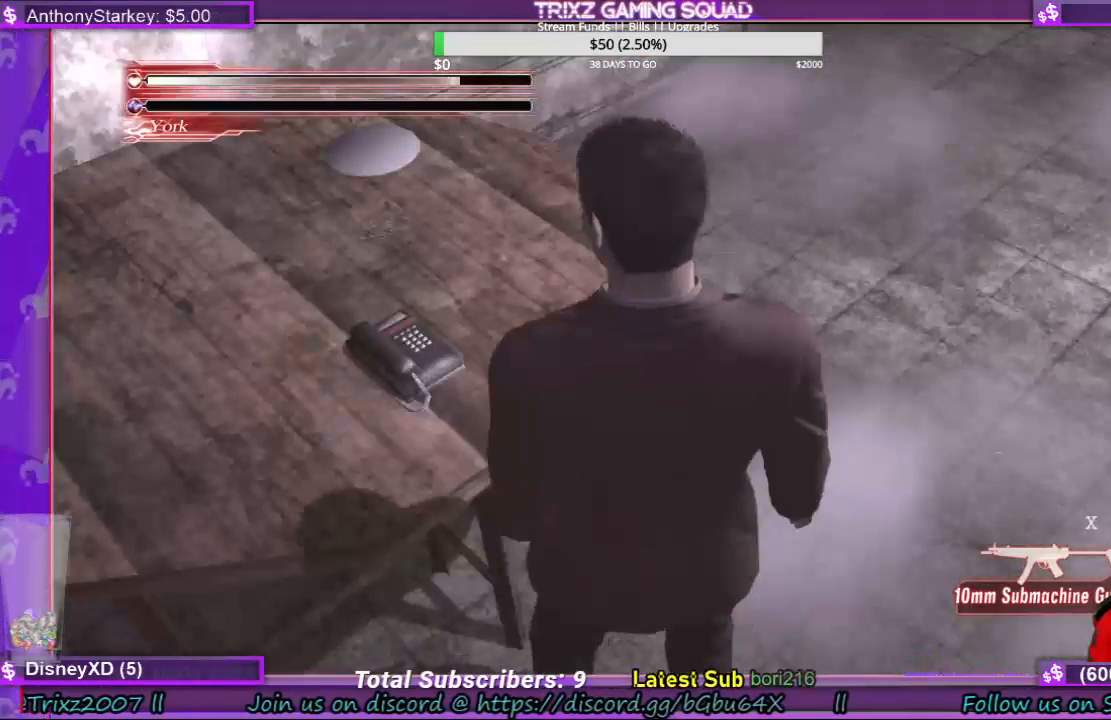
{"keys": [], "mouse": [], "events": []}
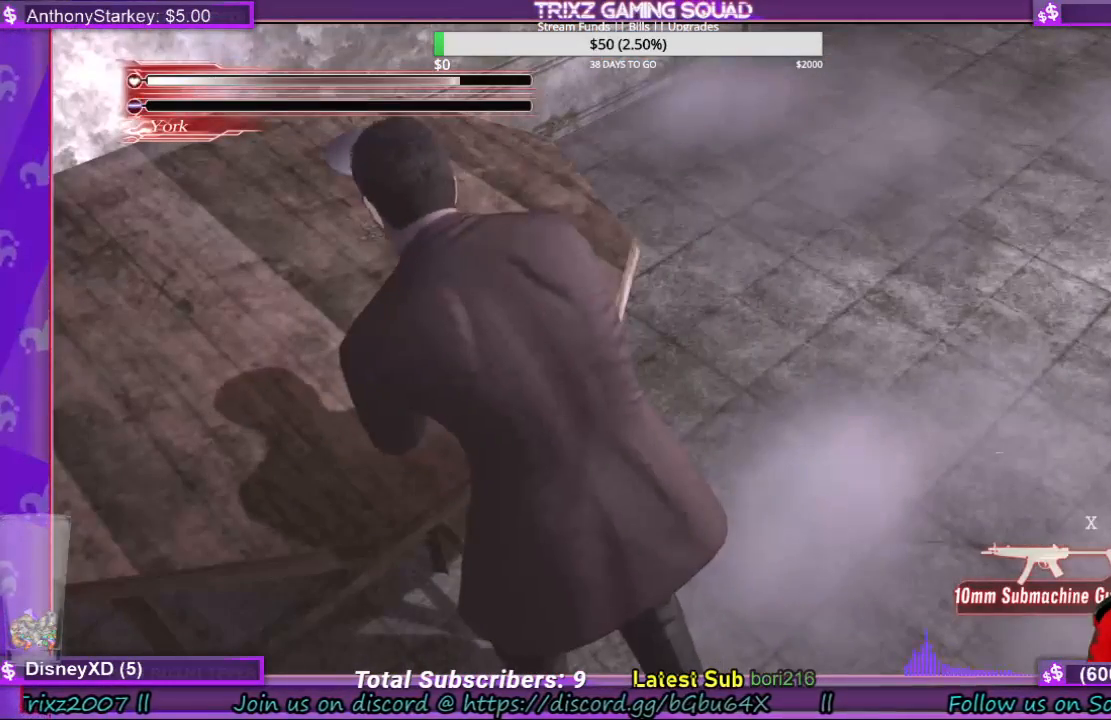
{"keys": [], "mouse": [], "events": []}
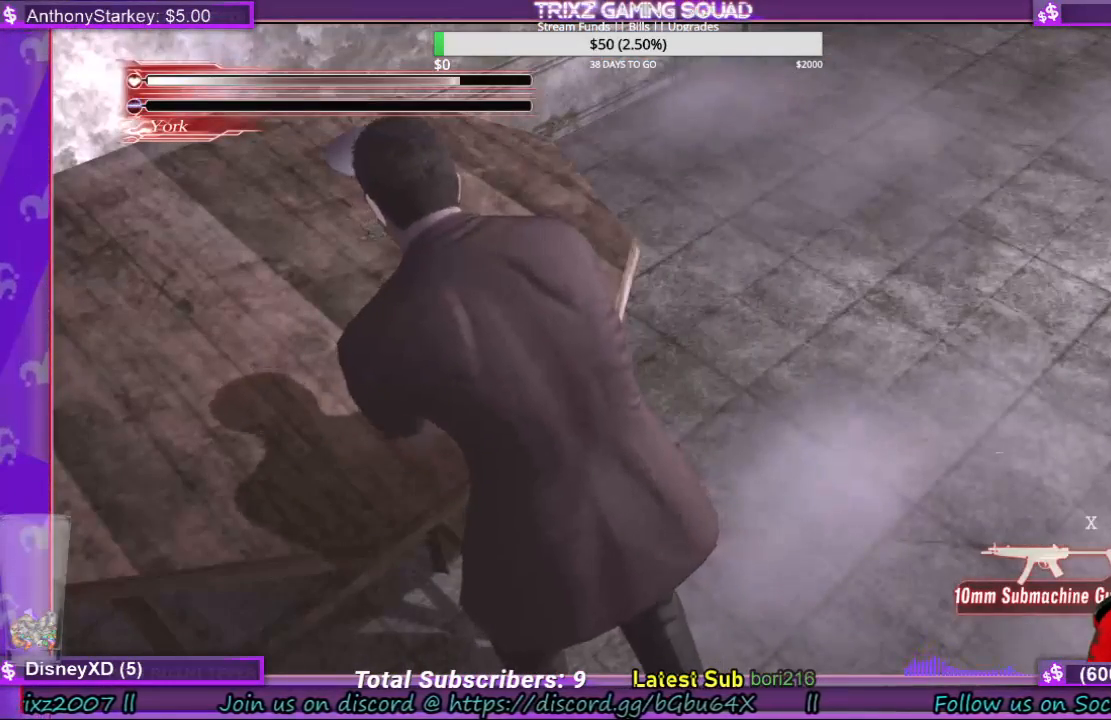
{"keys": [], "mouse": [], "events": []}
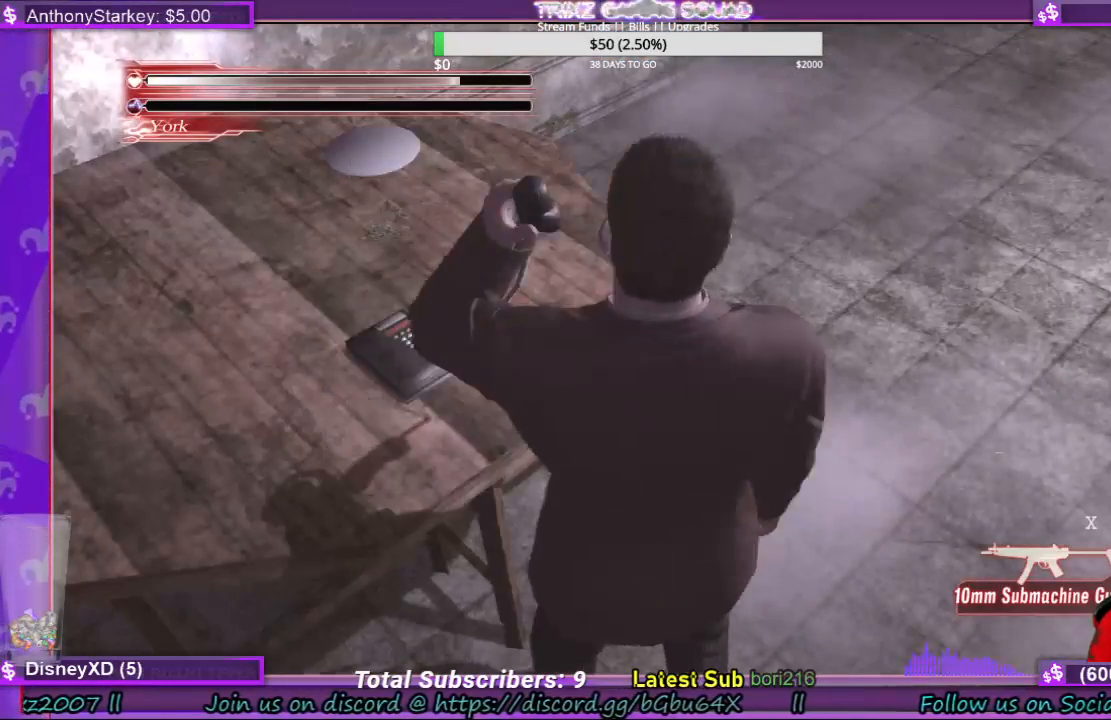
{"keys": [], "mouse": [], "events": []}
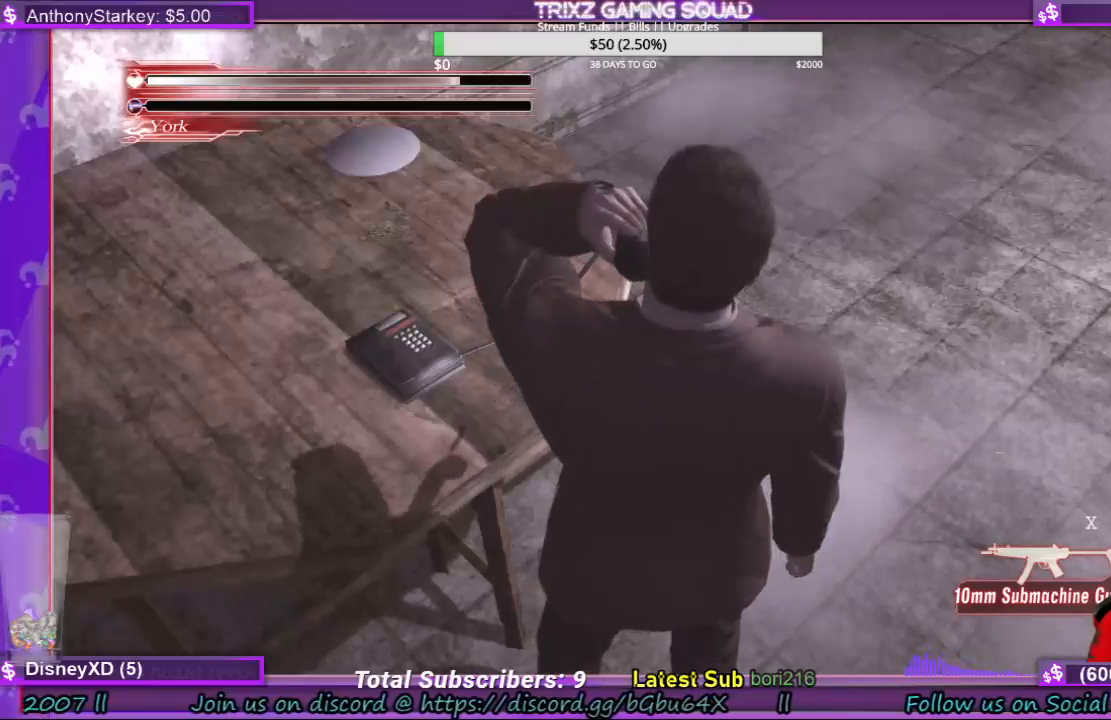
{"keys": [], "mouse": [], "events": []}
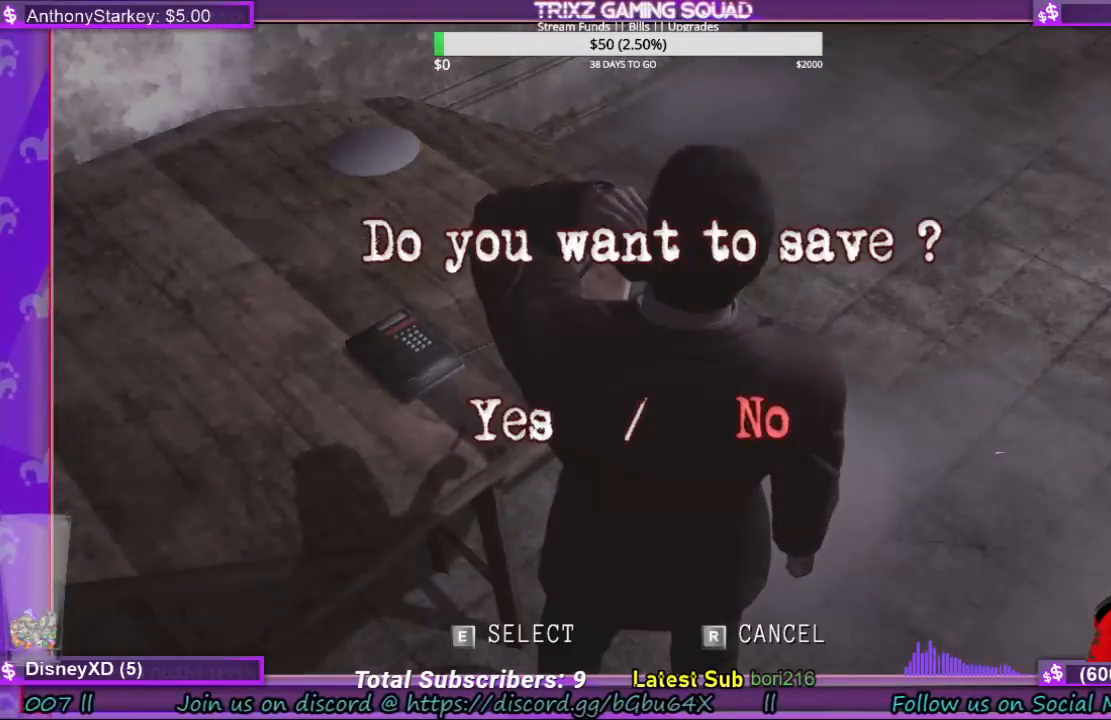
{"keys": [], "mouse": [], "events": []}
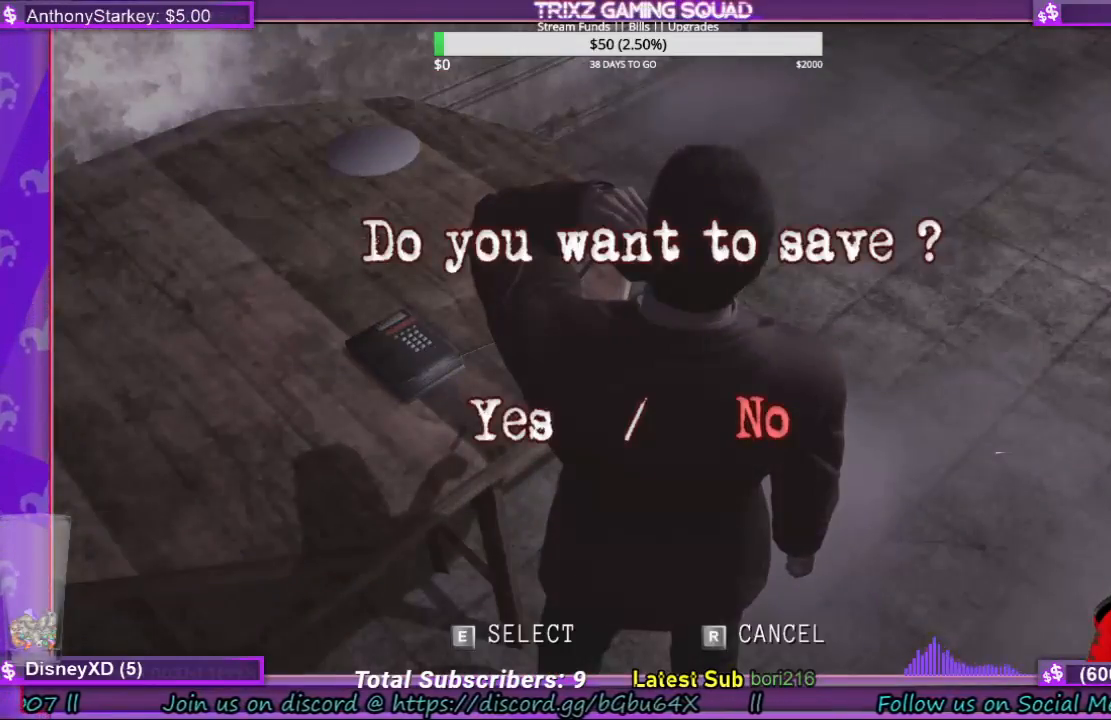
{"keys": [], "mouse": [], "events": []}
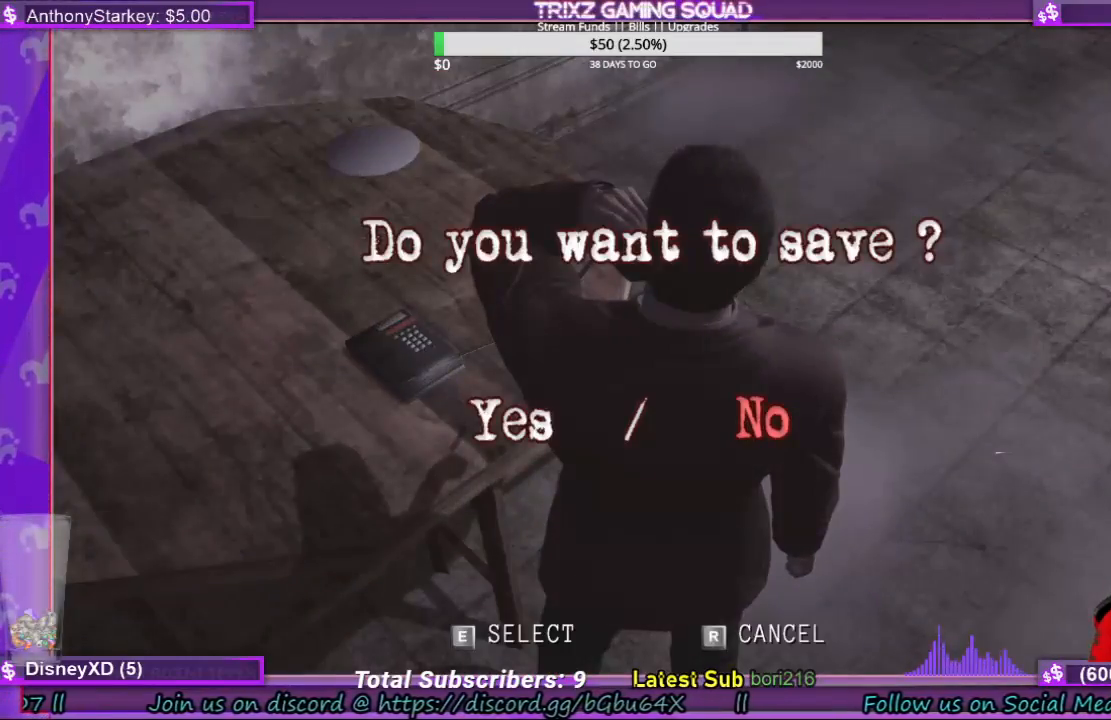
{"keys": [], "mouse": [], "events": []}
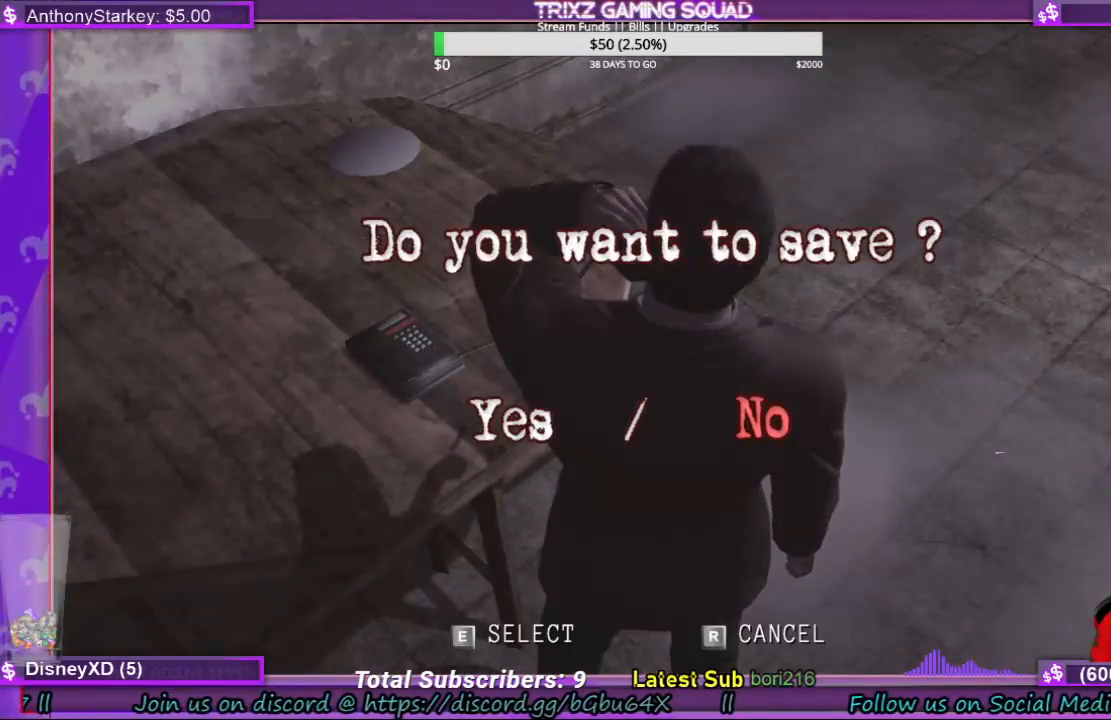
{"keys": [], "mouse": [], "events": []}
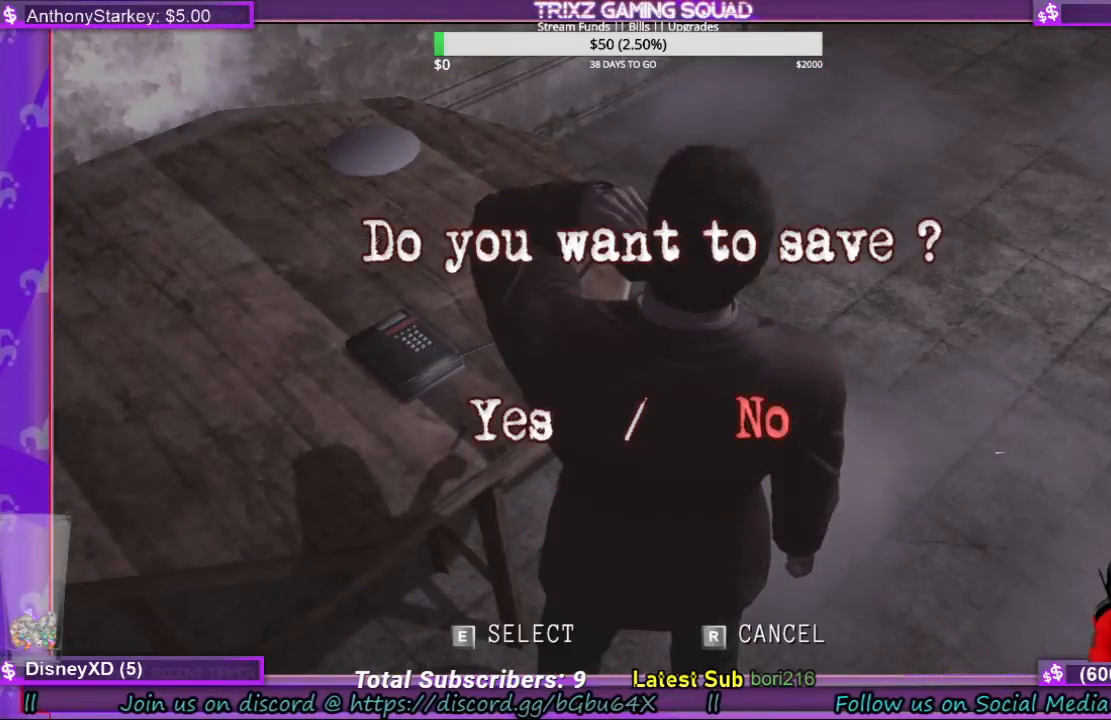
{"keys": [], "mouse": [], "events": []}
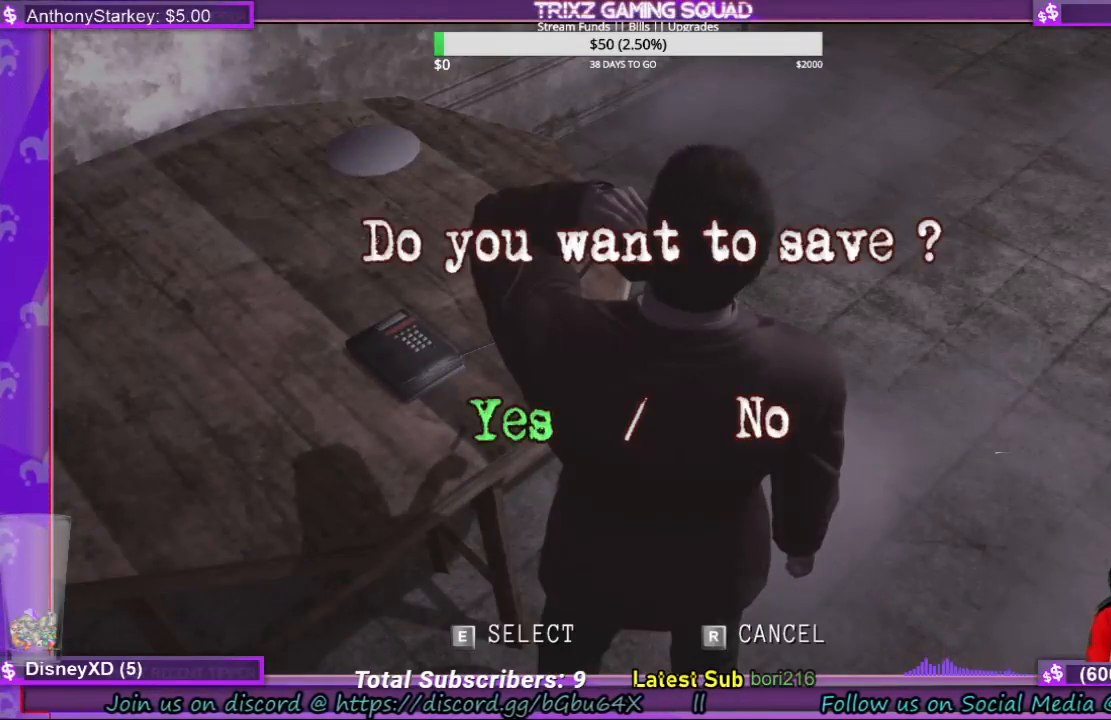
{"keys": [], "mouse": [], "events": [[266, "e", "down"], [400, "e", "up"]]}